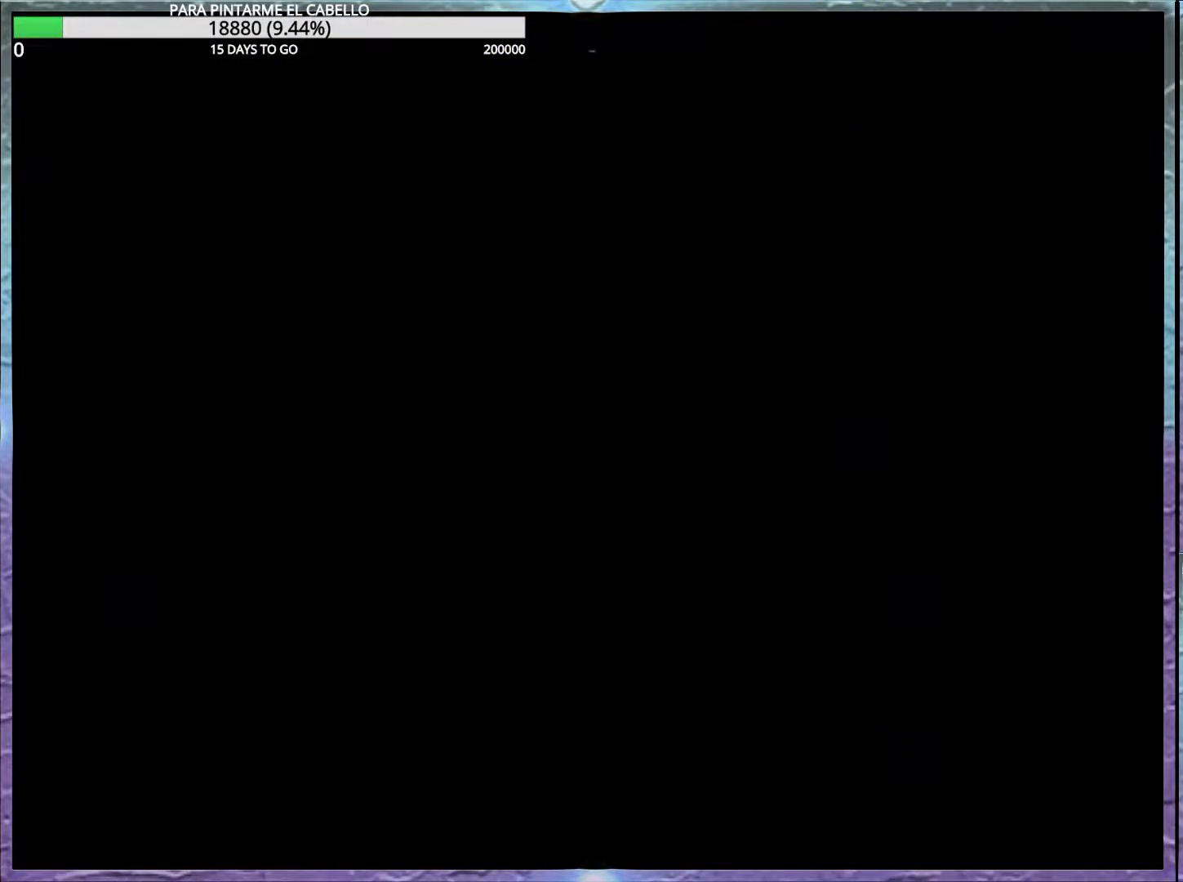
Gameplay with a controller (Nintendo layout); each line is a JSON object with the inputs held at the frame after it. "events" lists button and stick changes between this image and that frame as [ms after this image, input, new state], when the widget could be followed in between. Not read: DPAD_RIGHT L3 R3.
{"buttons": ["B"], "events": []}
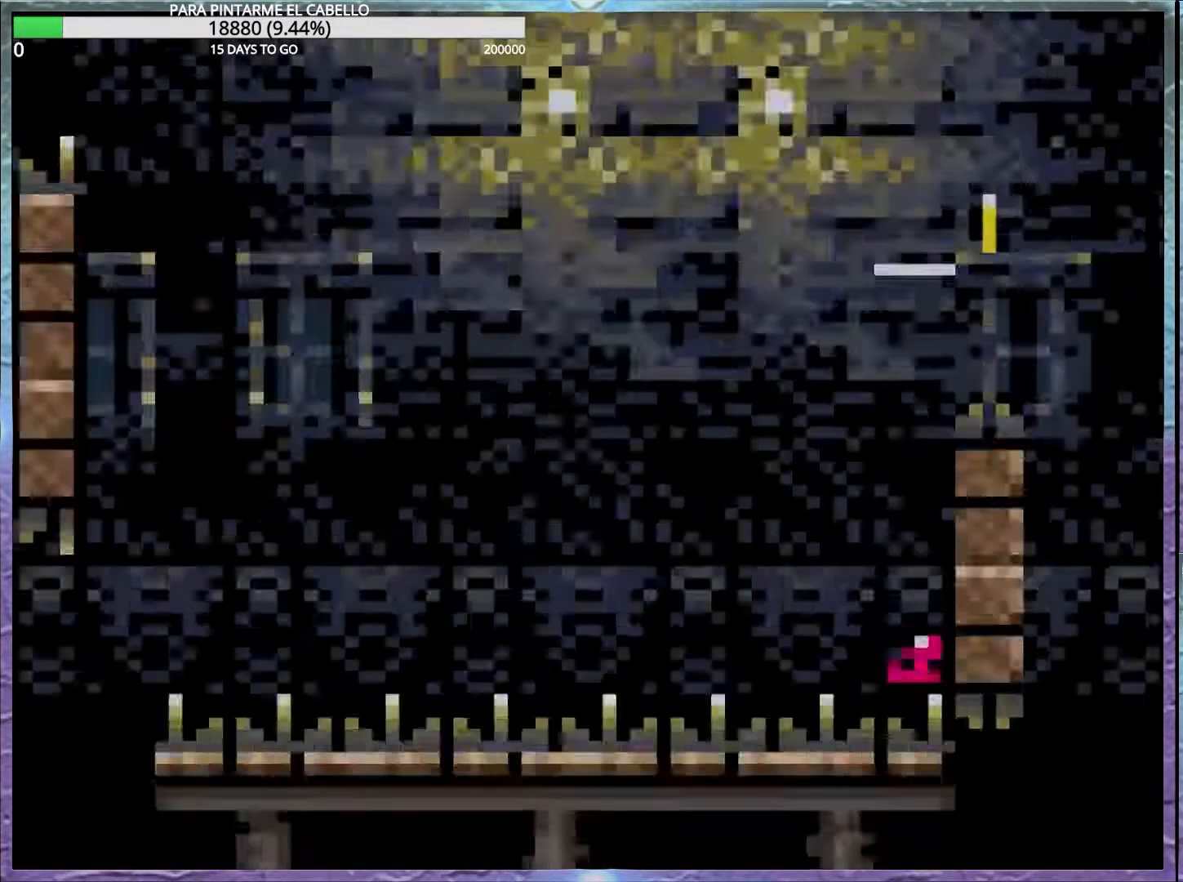
{"buttons": ["B", "Y"], "events": [[17, "DPAD_LEFT", "down"], [67, "DPAD_UP", "down"], [233, "DPAD_UP", "up"], [250, "DPAD_LEFT", "up"], [367, "Y", "down"], [400, "DPAD_DOWN", "down"], [500, "DPAD_DOWN", "up"]]}
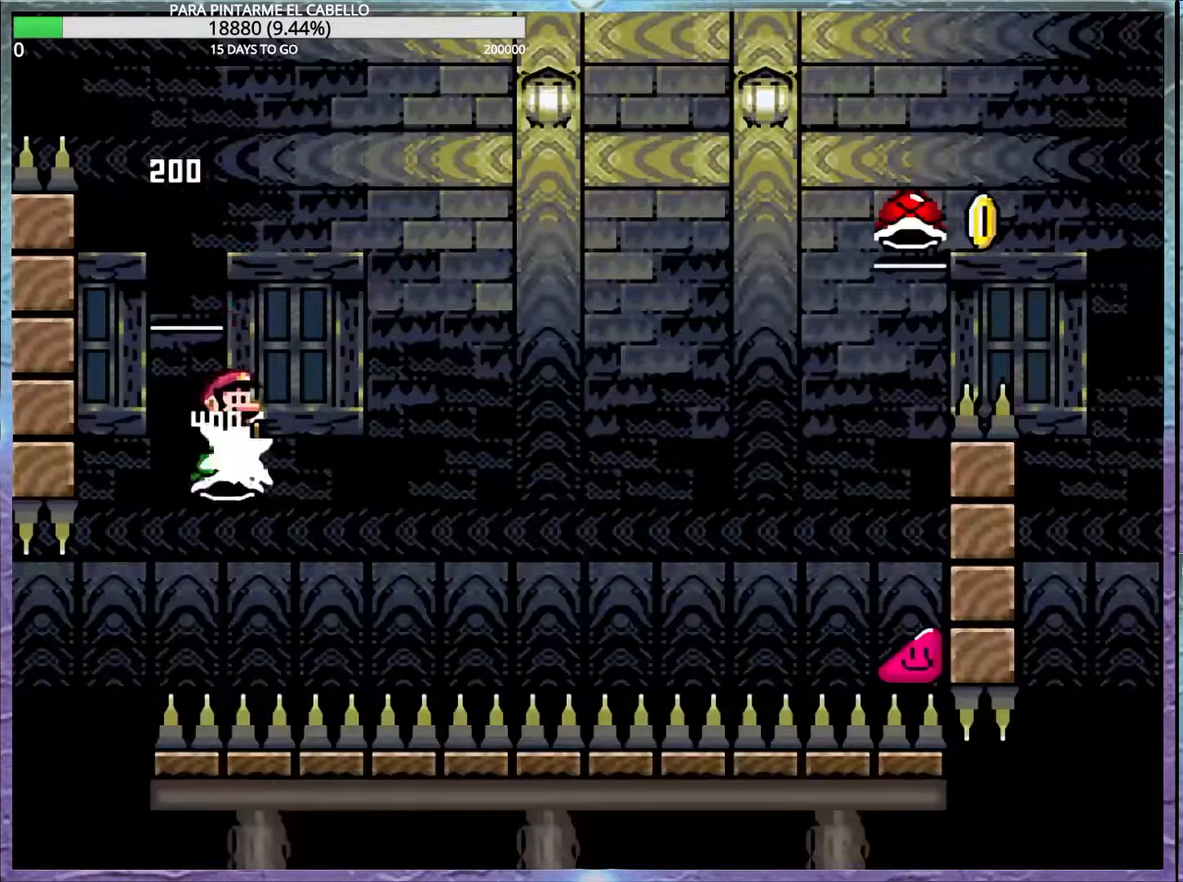
{"buttons": ["B", "Y"], "events": []}
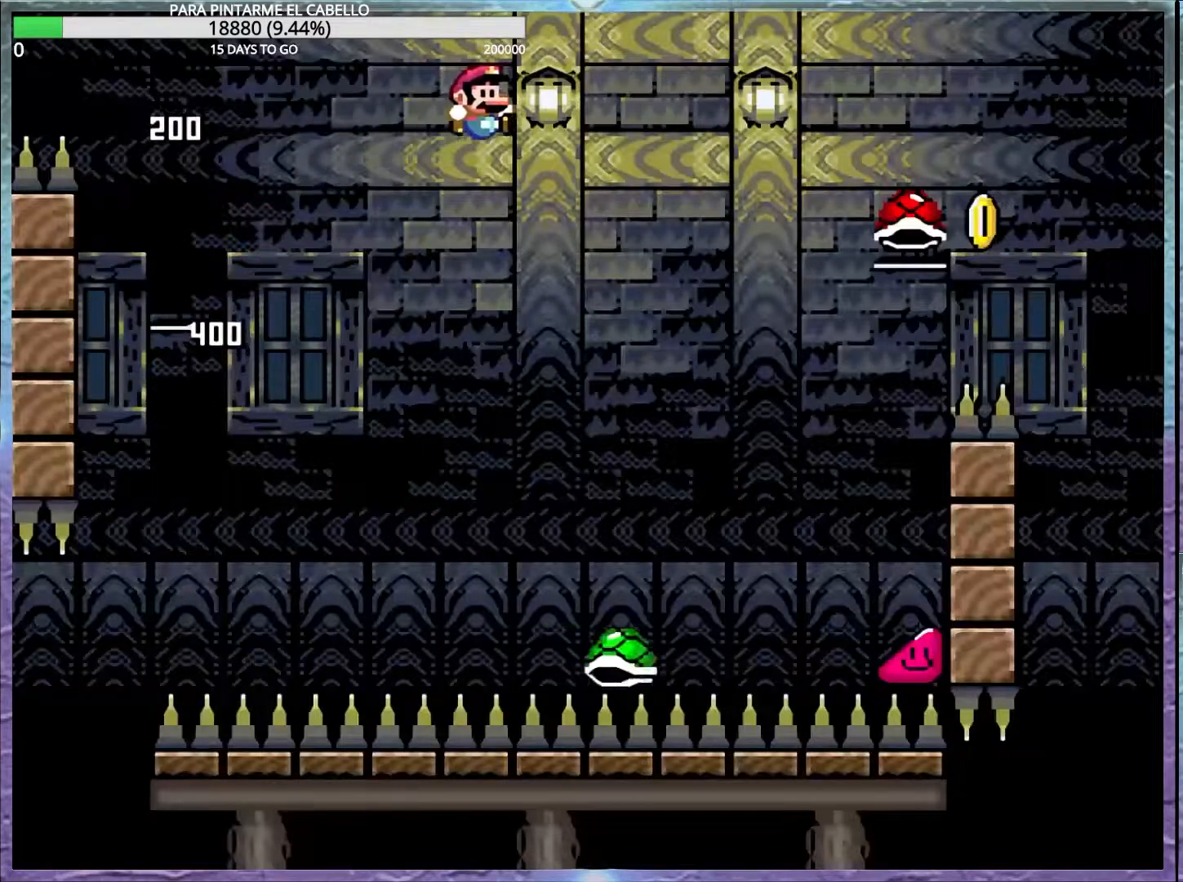
{"buttons": ["B", "Y"], "events": []}
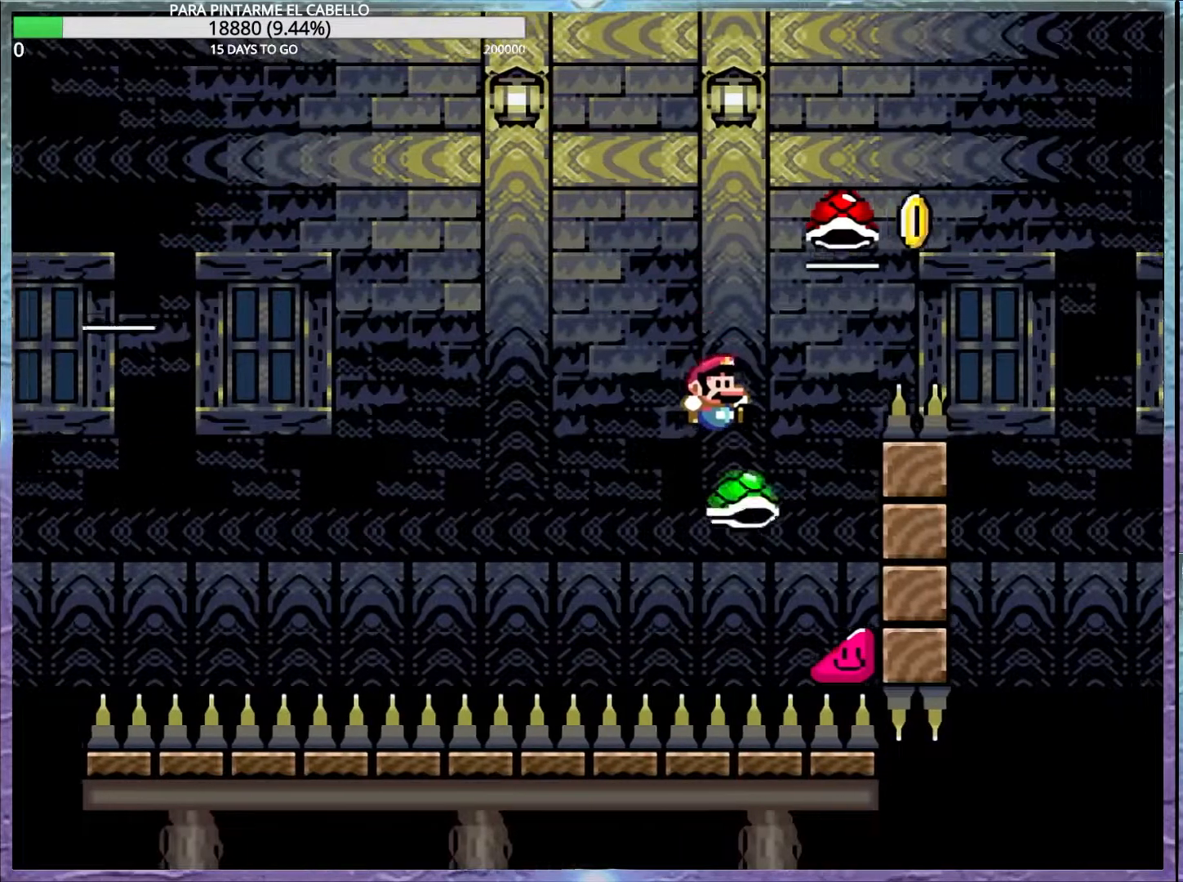
{"buttons": ["B", "Y"], "events": [[417, "B", "up"], [417, "Y", "up"], [483, "B", "down"], [500, "Y", "down"]]}
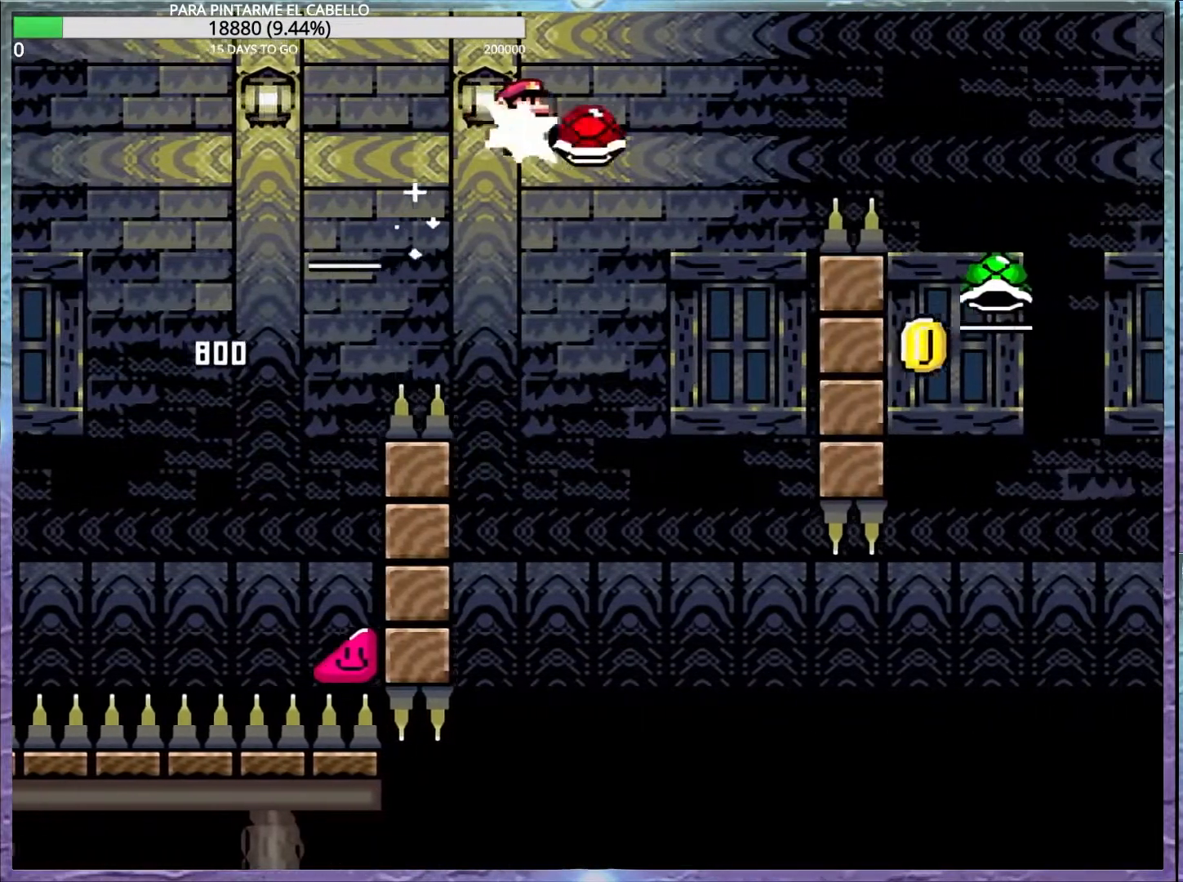
{"buttons": ["Y"], "events": [[400, "B", "up"]]}
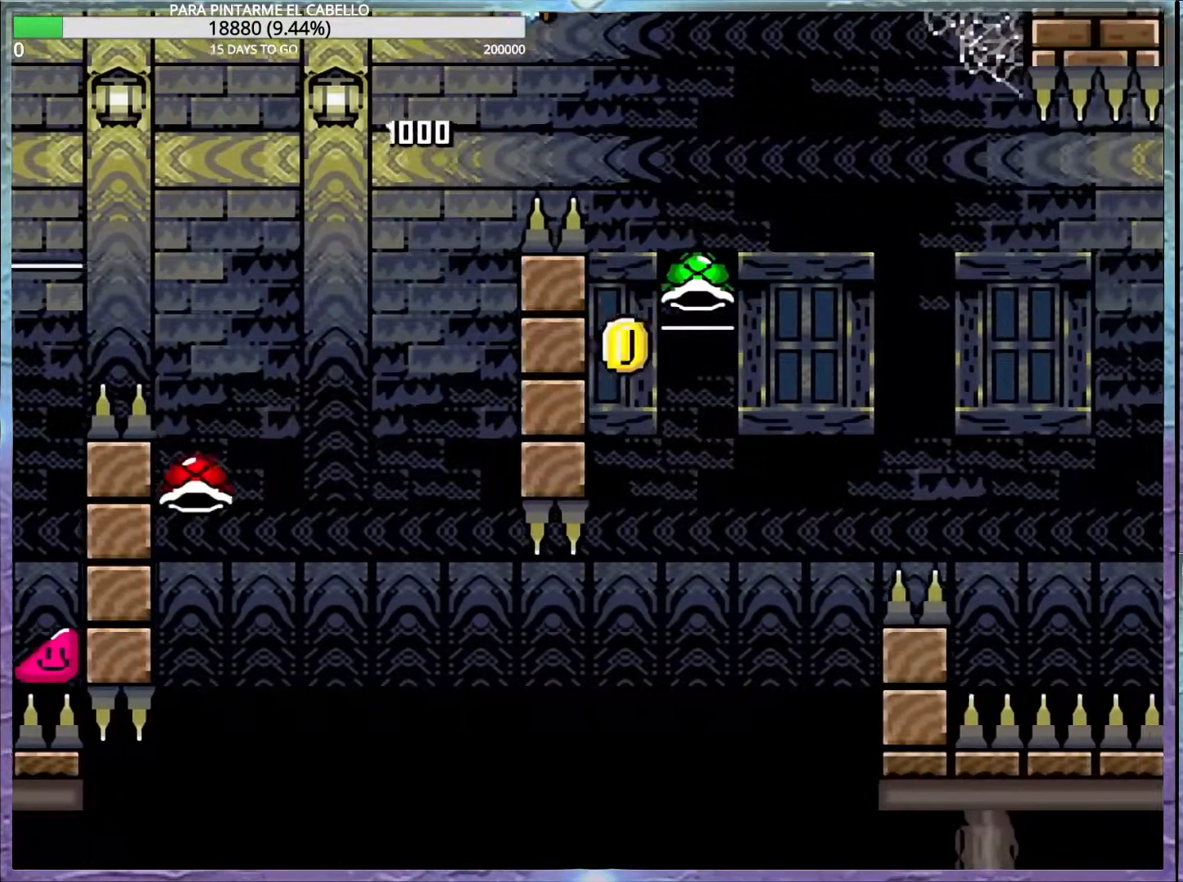
{"buttons": ["B"], "events": [[133, "Y", "up"], [217, "DPAD_UP", "down"], [233, "DPAD_LEFT", "down"], [333, "B", "down"], [433, "DPAD_UP", "up"], [450, "DPAD_LEFT", "up"]]}
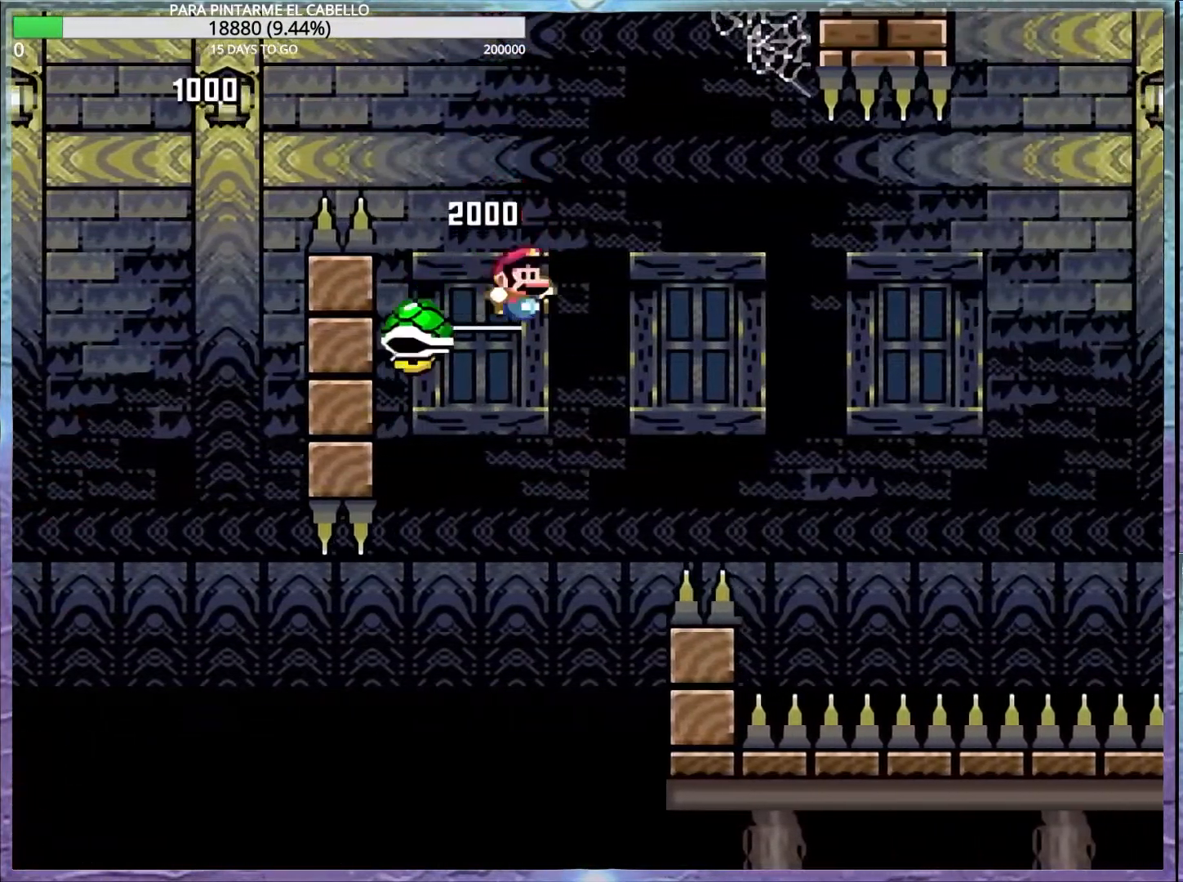
{"buttons": ["B", "Y"], "events": [[17, "Y", "down"]]}
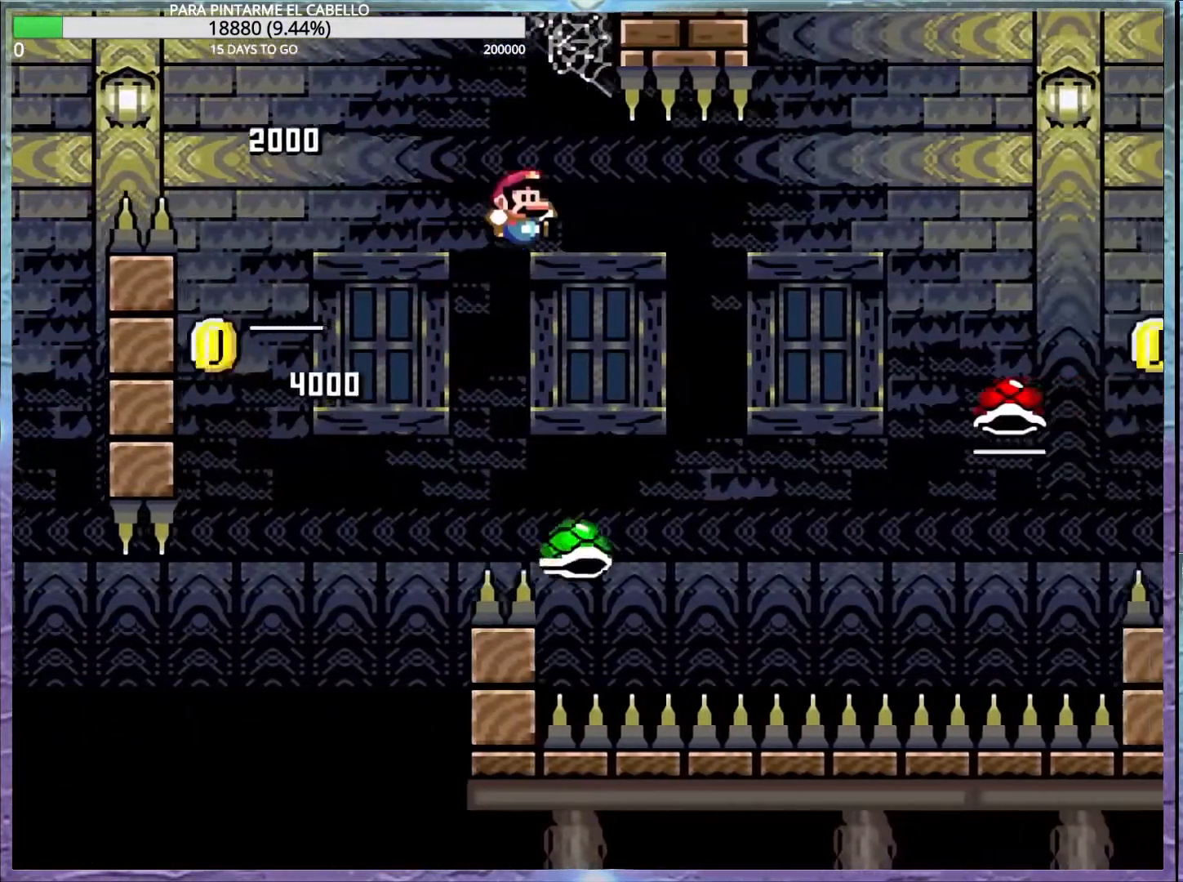
{"buttons": ["Y"], "events": [[500, "B", "up"]]}
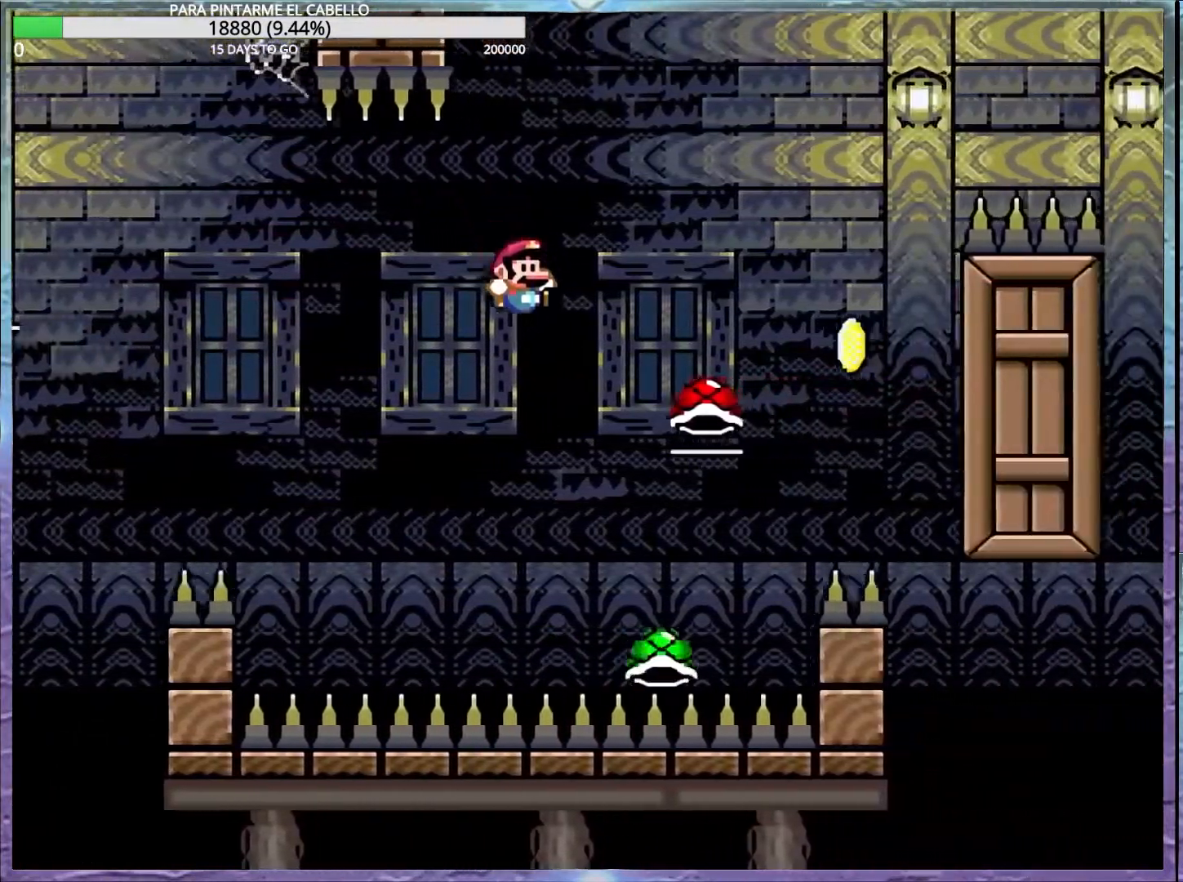
{"buttons": ["B", "Y", "DPAD_LEFT"], "events": [[117, "B", "down"], [250, "DPAD_LEFT", "down"], [250, "DPAD_UP", "down"], [267, "DPAD_UP", "up"], [317, "DPAD_UP", "down"], [467, "DPAD_UP", "up"]]}
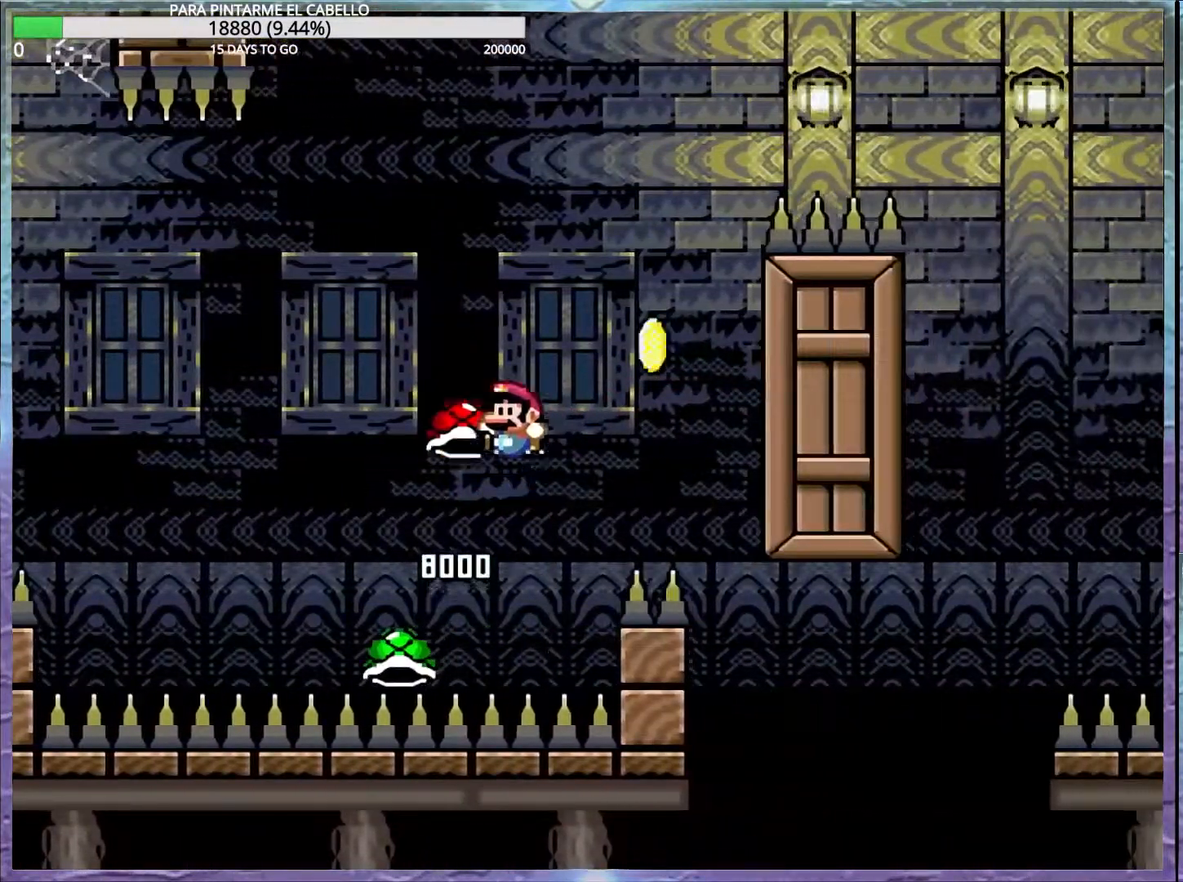
{"buttons": ["B", "Y"], "events": [[17, "DPAD_LEFT", "up"], [200, "B", "up"], [200, "Y", "up"], [267, "B", "down"], [267, "Y", "down"]]}
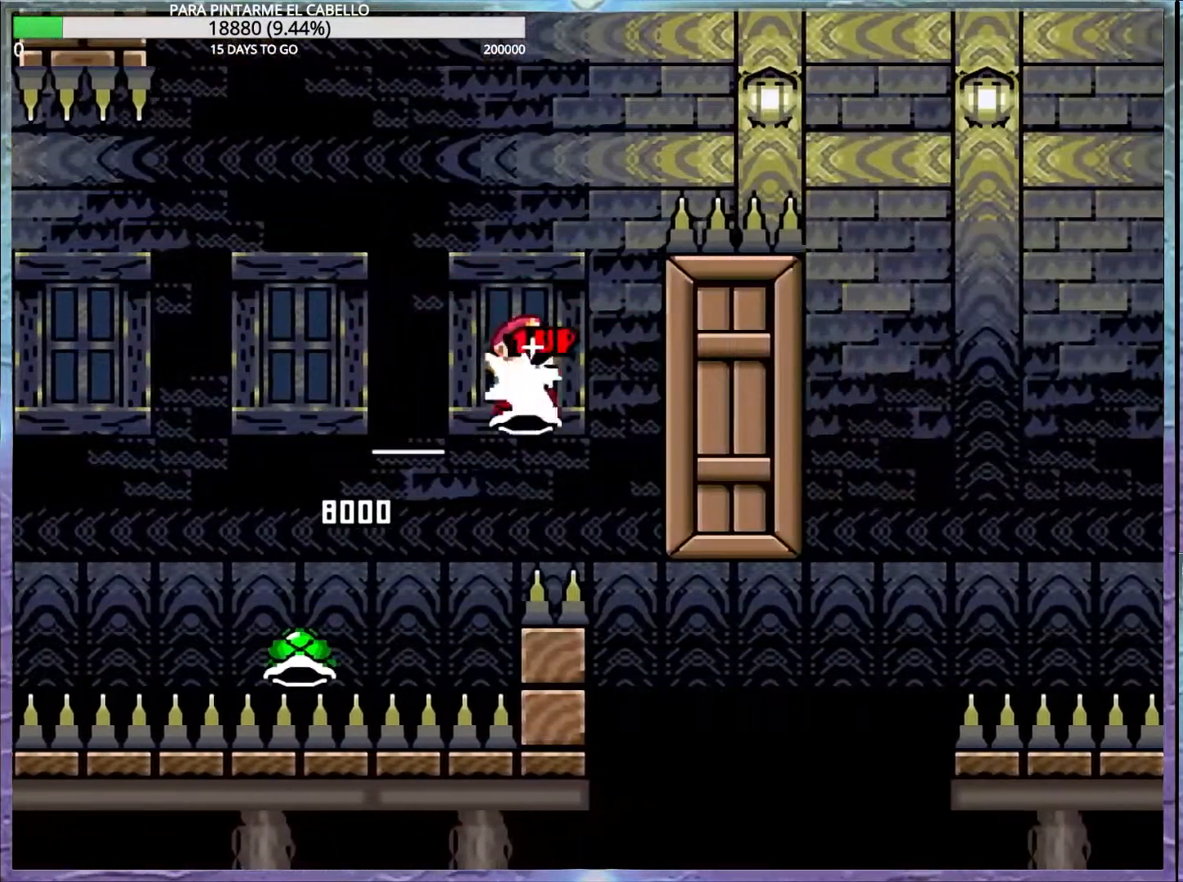
{"buttons": ["B", "Y"], "events": []}
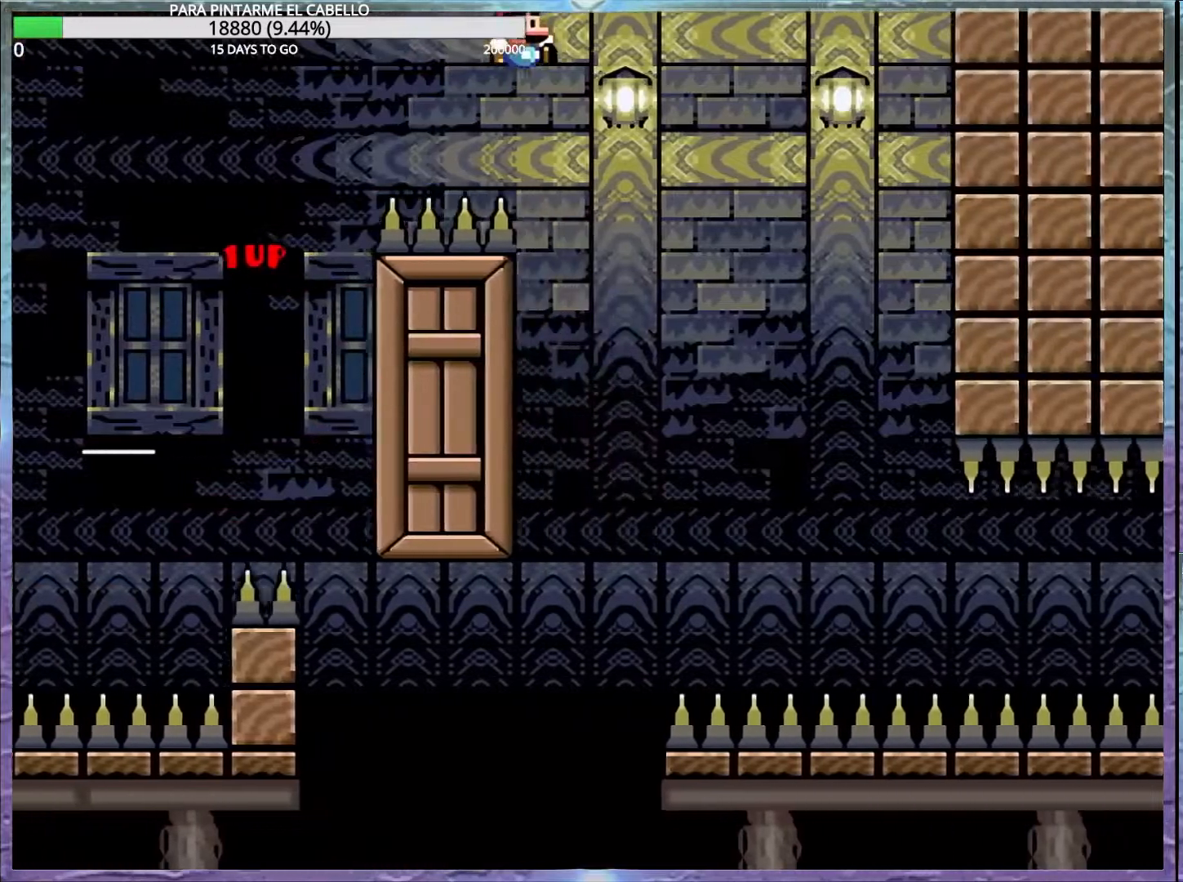
{"buttons": ["Y"], "events": [[133, "B", "up"]]}
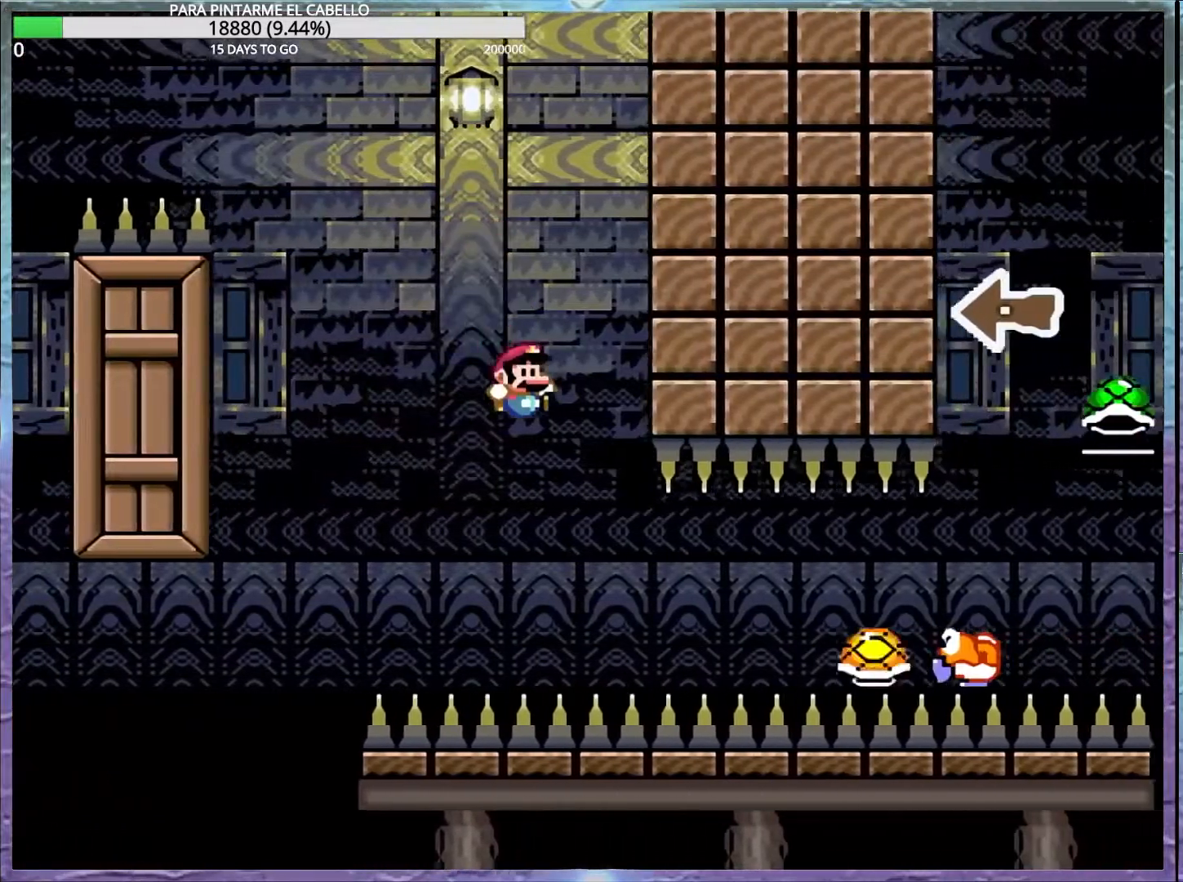
{"buttons": ["B", "Y"], "events": [[250, "B", "down"]]}
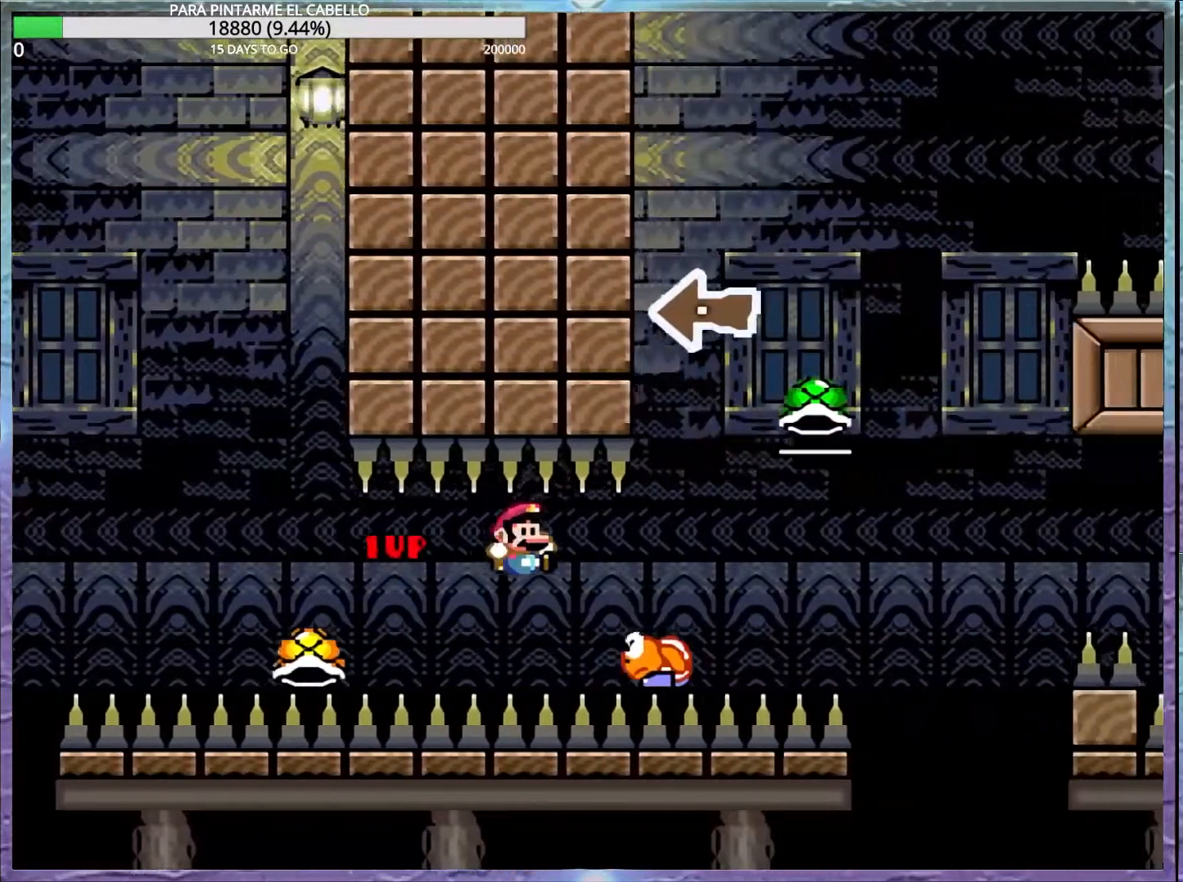
{"buttons": ["B", "Y", "DPAD_UP", "DPAD_LEFT"], "events": [[400, "DPAD_LEFT", "down"], [417, "DPAD_UP", "down"]]}
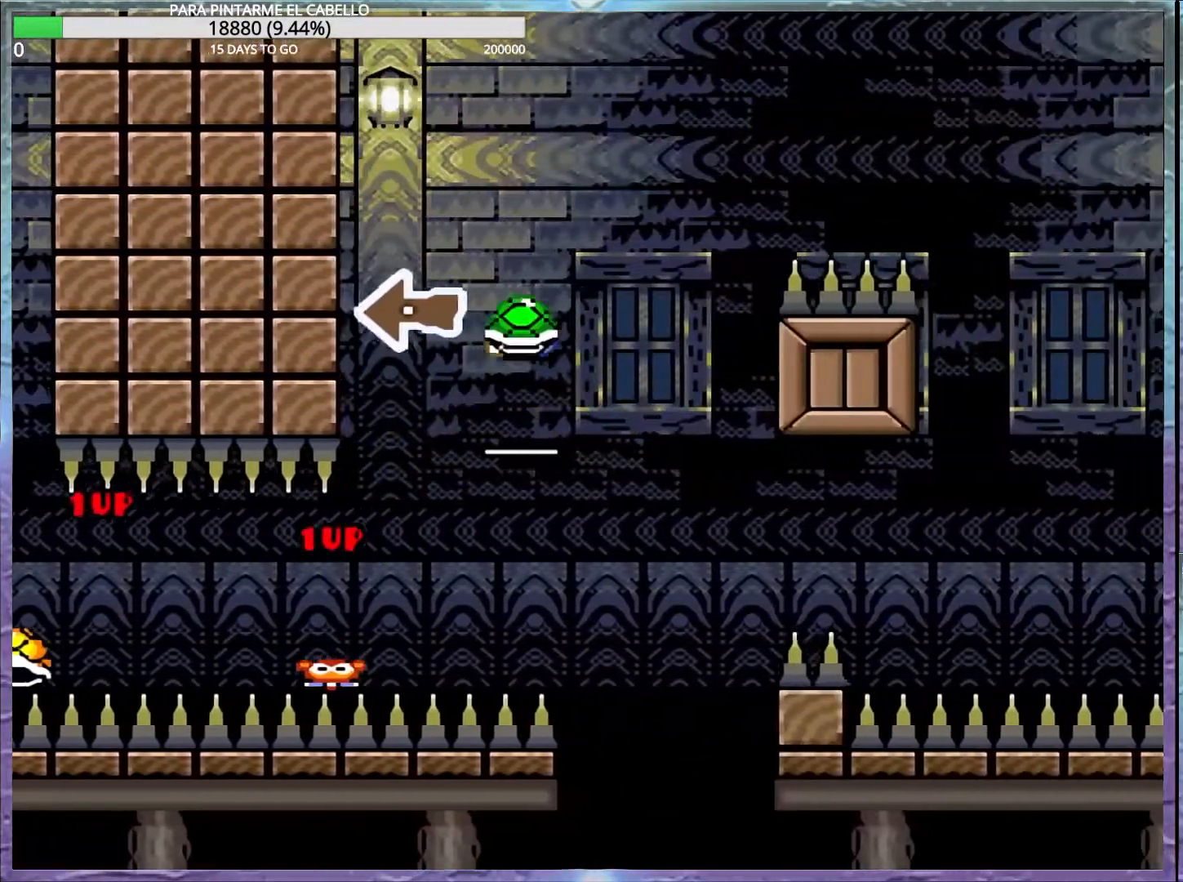
{"buttons": ["B", "Y"], "events": [[50, "Y", "up"], [83, "DPAD_UP", "up"], [117, "DPAD_LEFT", "up"], [133, "Y", "down"]]}
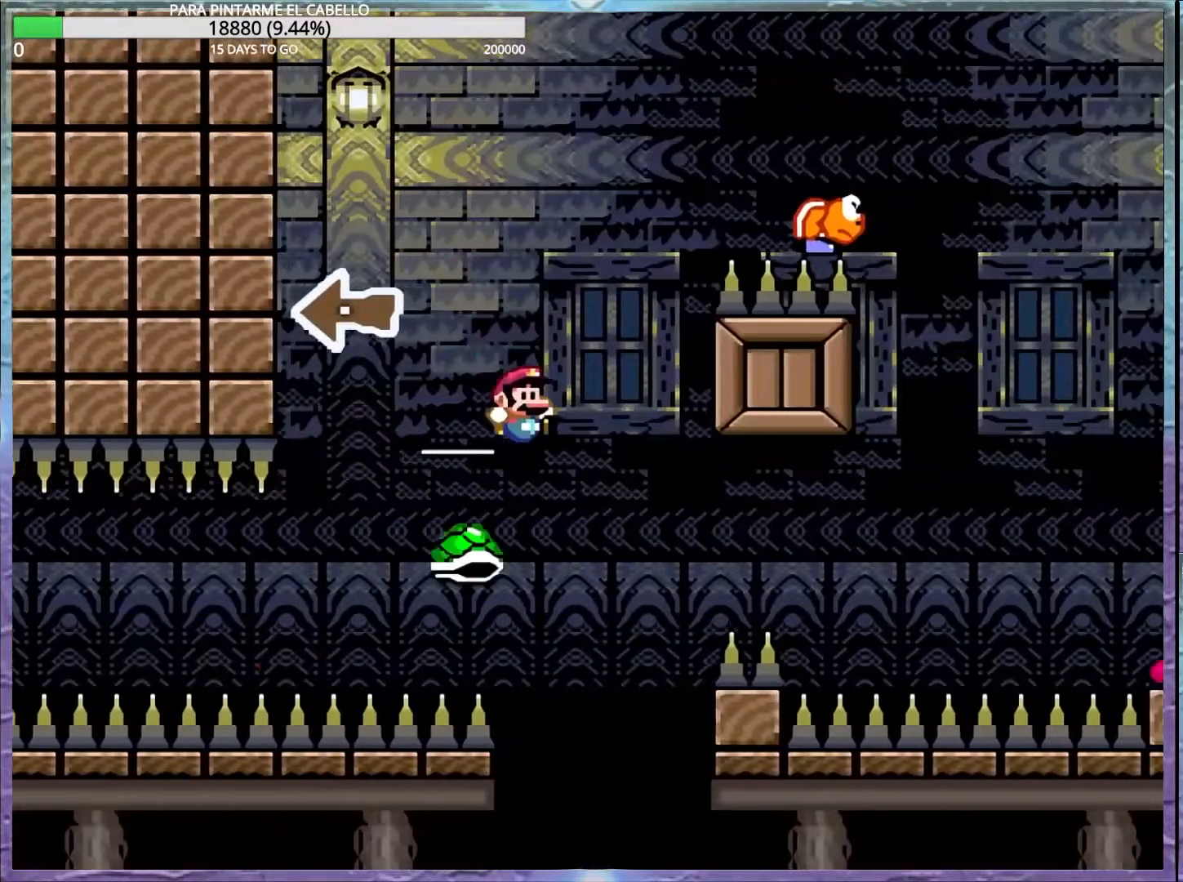
{"buttons": [], "events": [[133, "DPAD_LEFT", "down"], [167, "DPAD_UP", "down"], [250, "DPAD_UP", "up"], [267, "DPAD_LEFT", "up"], [317, "B", "up"], [367, "Y", "up"], [417, "DPAD_LEFT", "down"], [433, "DPAD_LEFT", "up"]]}
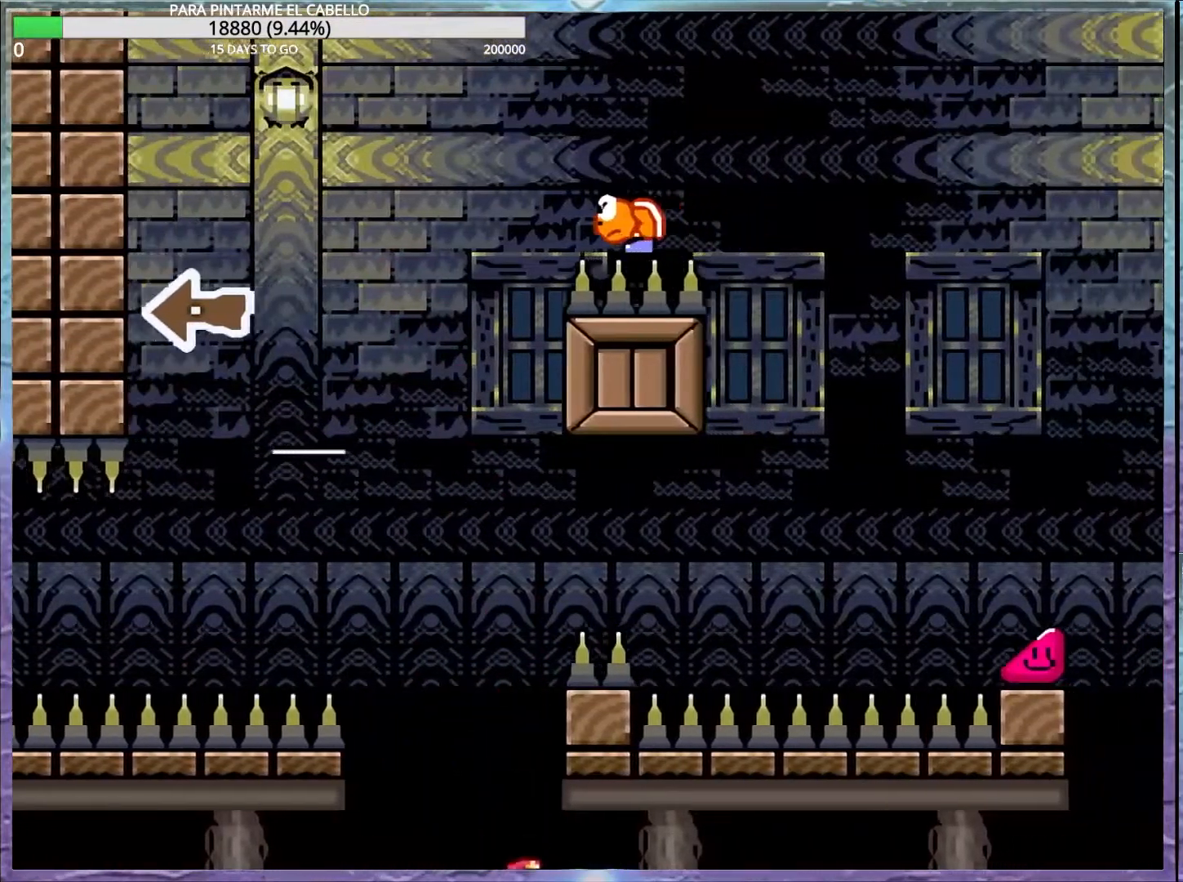
{"buttons": [], "events": []}
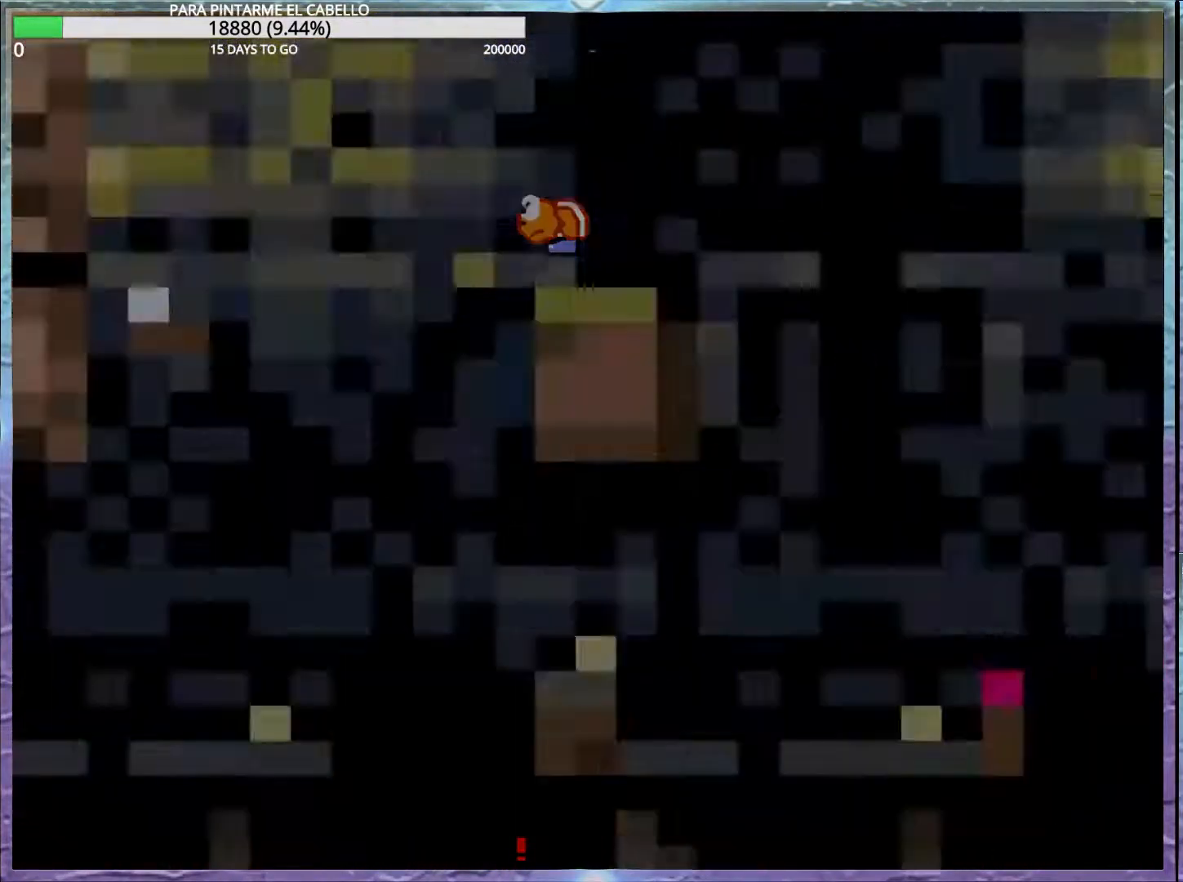
{"buttons": [], "events": []}
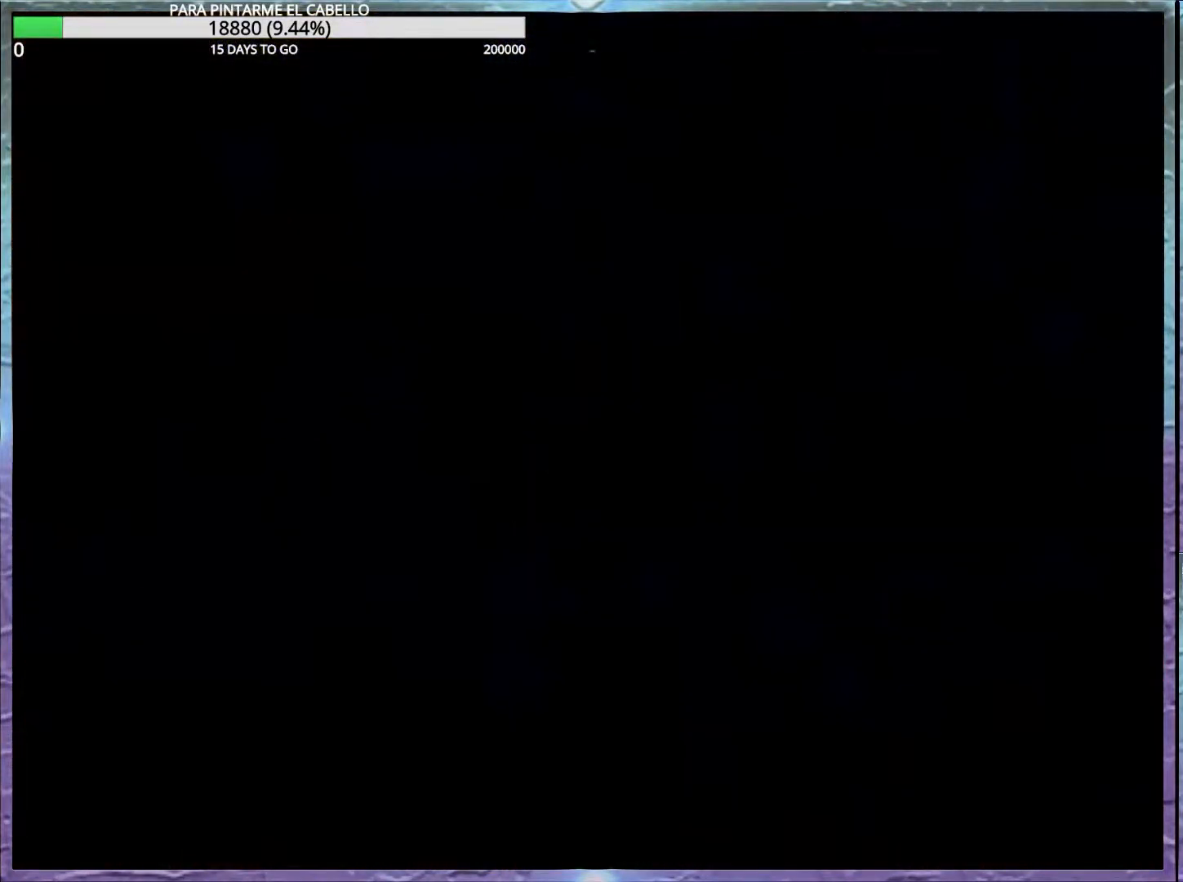
{"buttons": ["B", "DPAD_LEFT"], "events": [[83, "B", "down"], [117, "DPAD_LEFT", "down"], [200, "B", "up"], [300, "B", "down"]]}
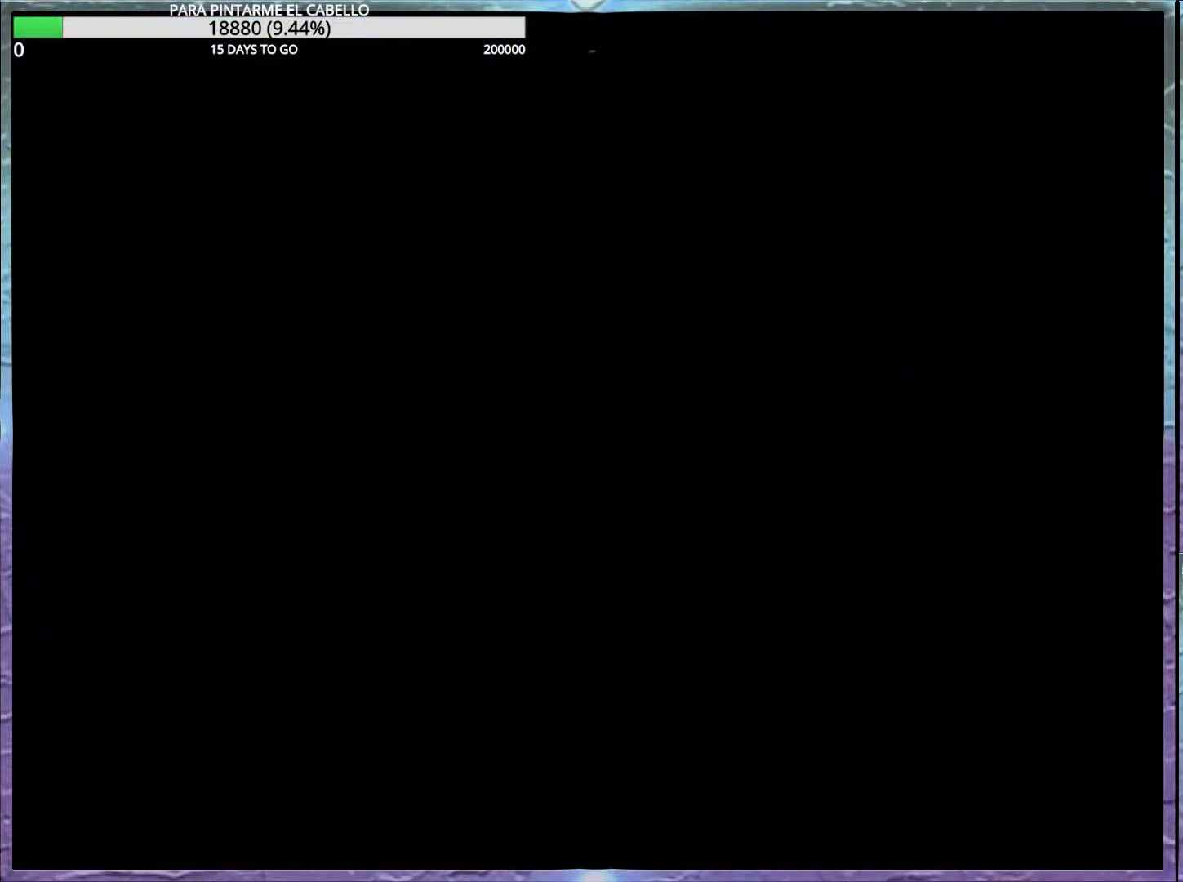
{"buttons": ["B", "DPAD_LEFT"], "events": []}
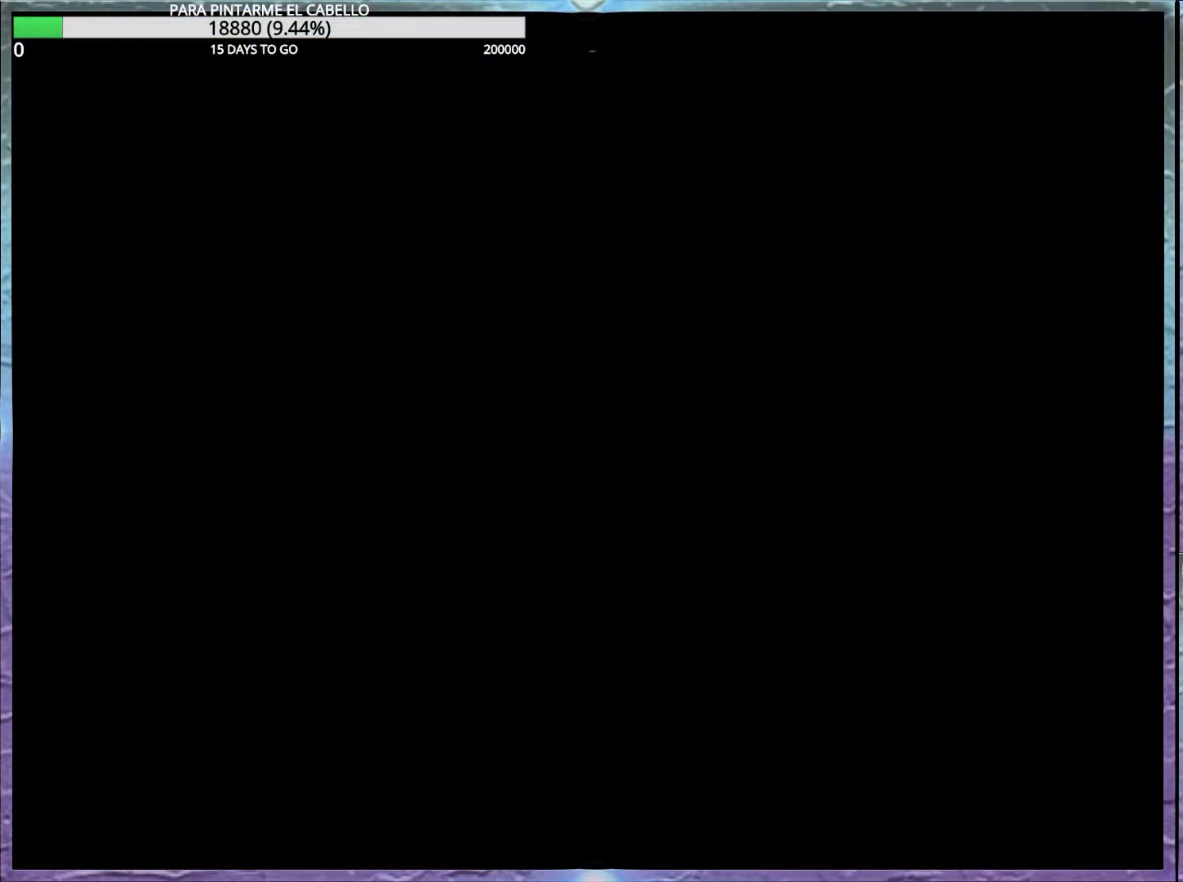
{"buttons": ["B", "DPAD_LEFT"], "events": []}
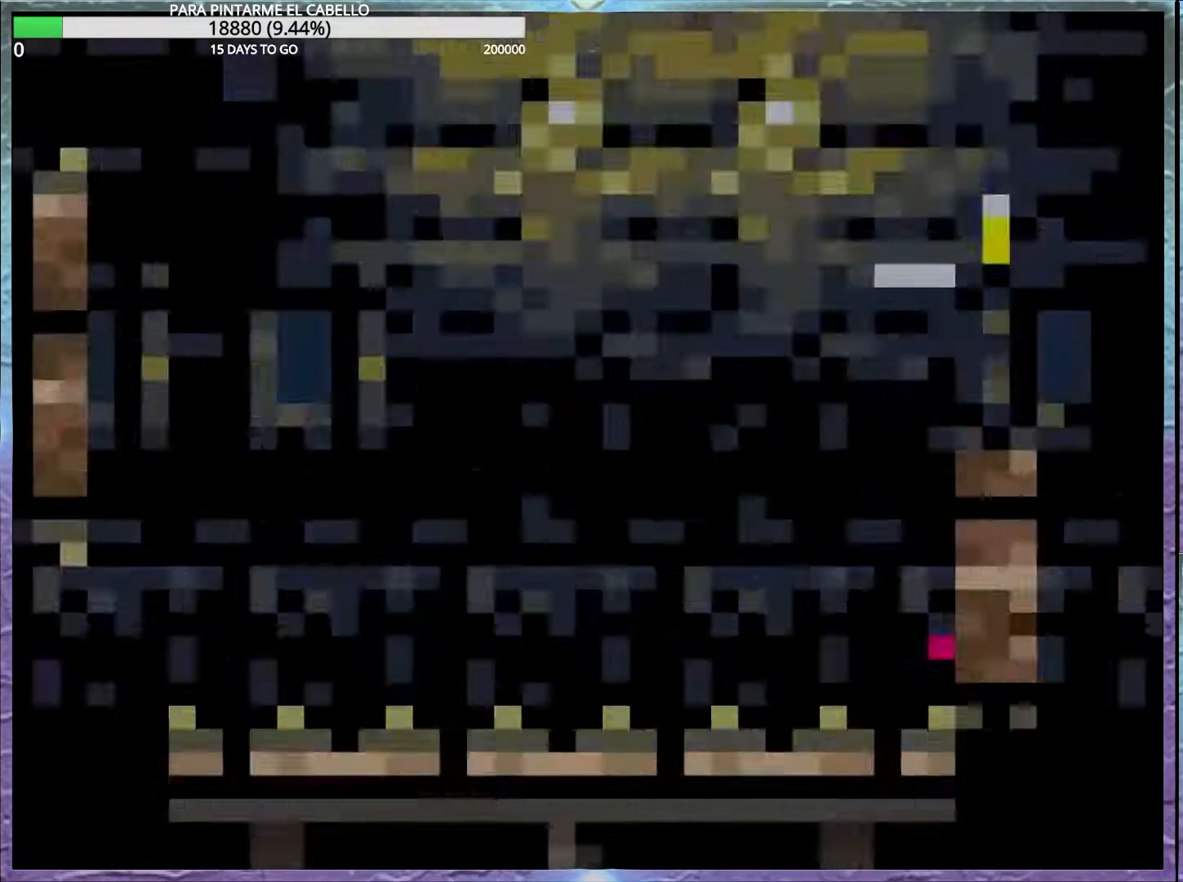
{"buttons": ["B", "Y"], "events": [[317, "DPAD_DOWN", "down"], [333, "DPAD_LEFT", "up"], [350, "DPAD_DOWN", "up"], [400, "Y", "down"]]}
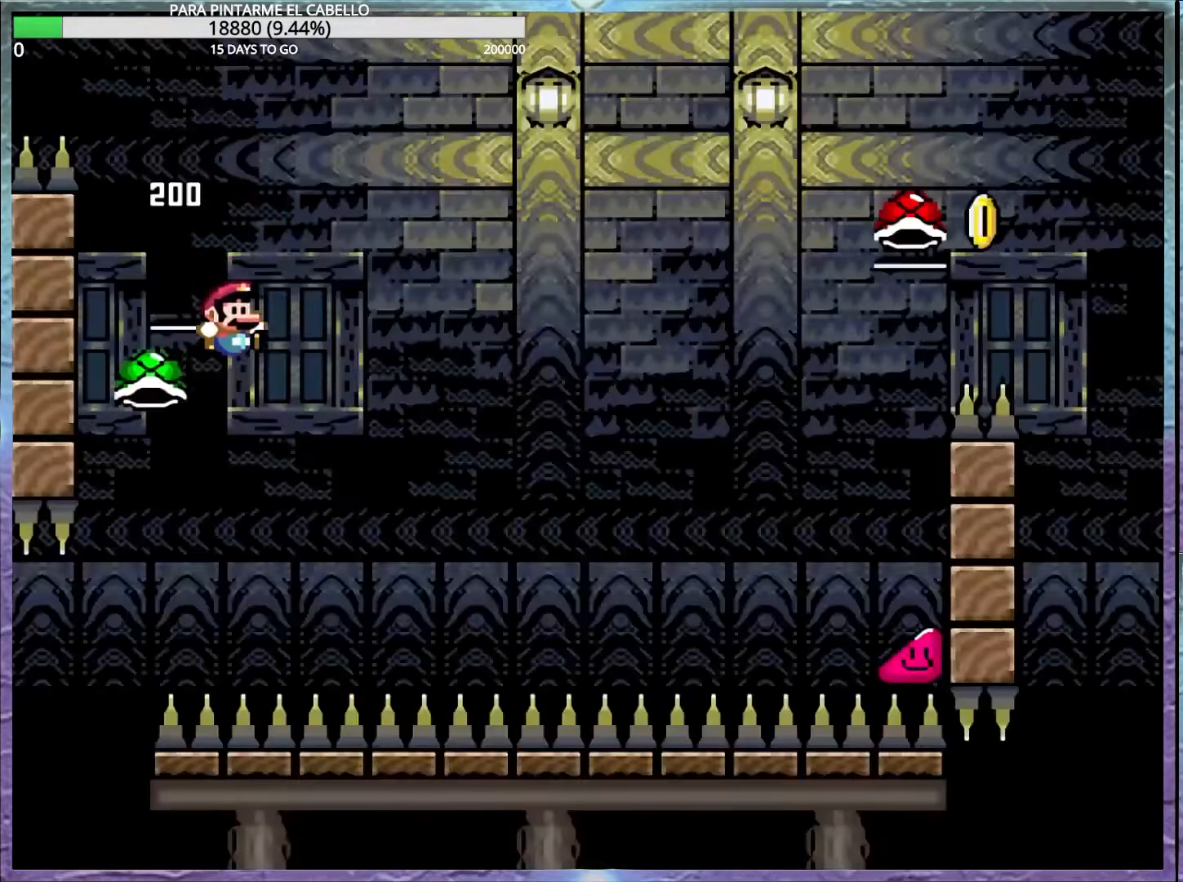
{"buttons": ["B", "Y"], "events": []}
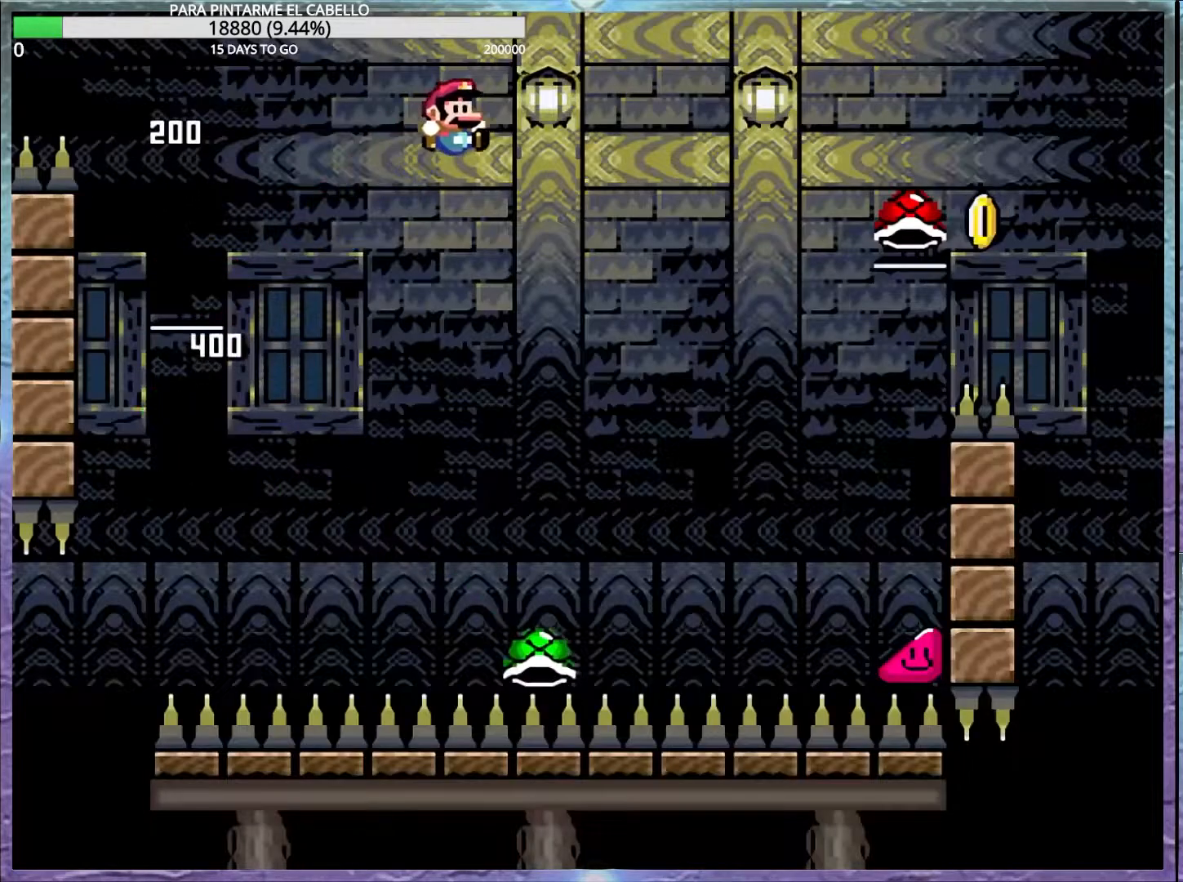
{"buttons": ["B", "Y"], "events": []}
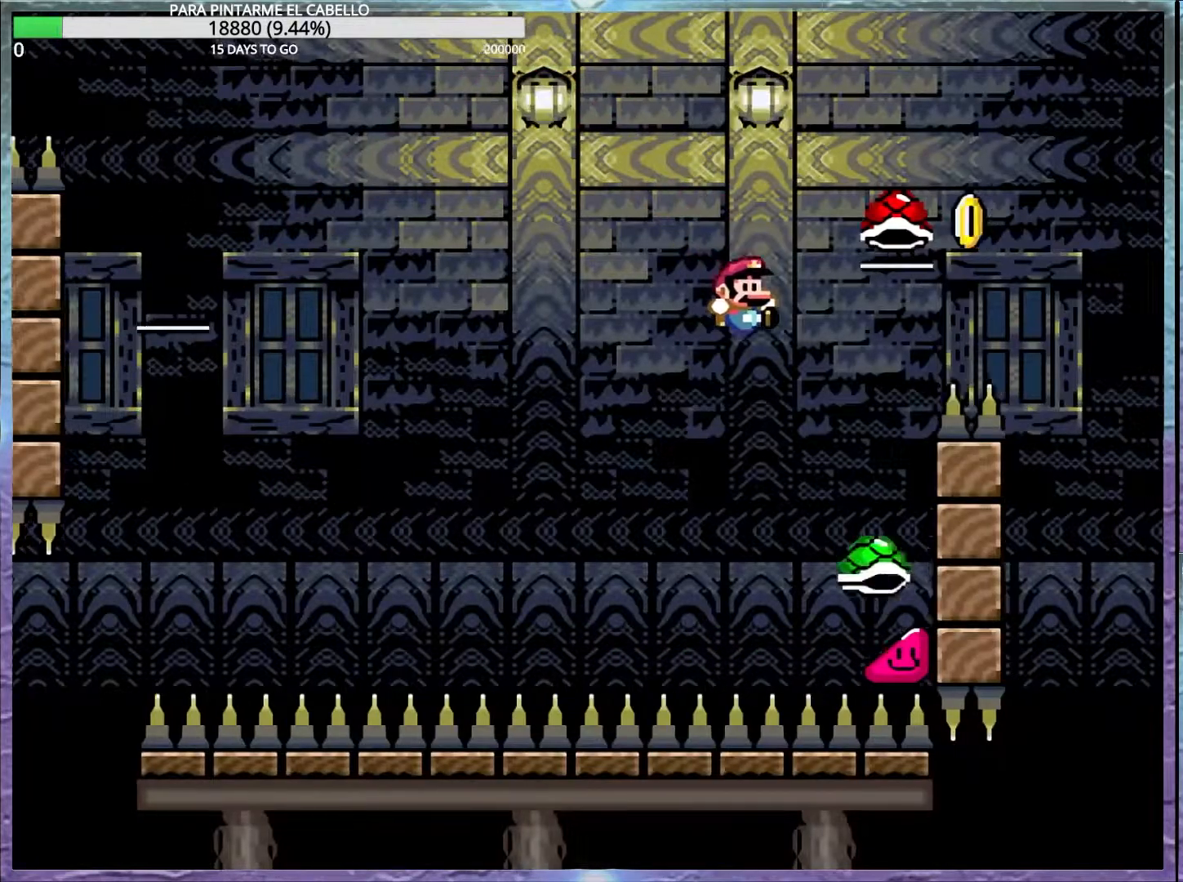
{"buttons": ["B", "Y"], "events": []}
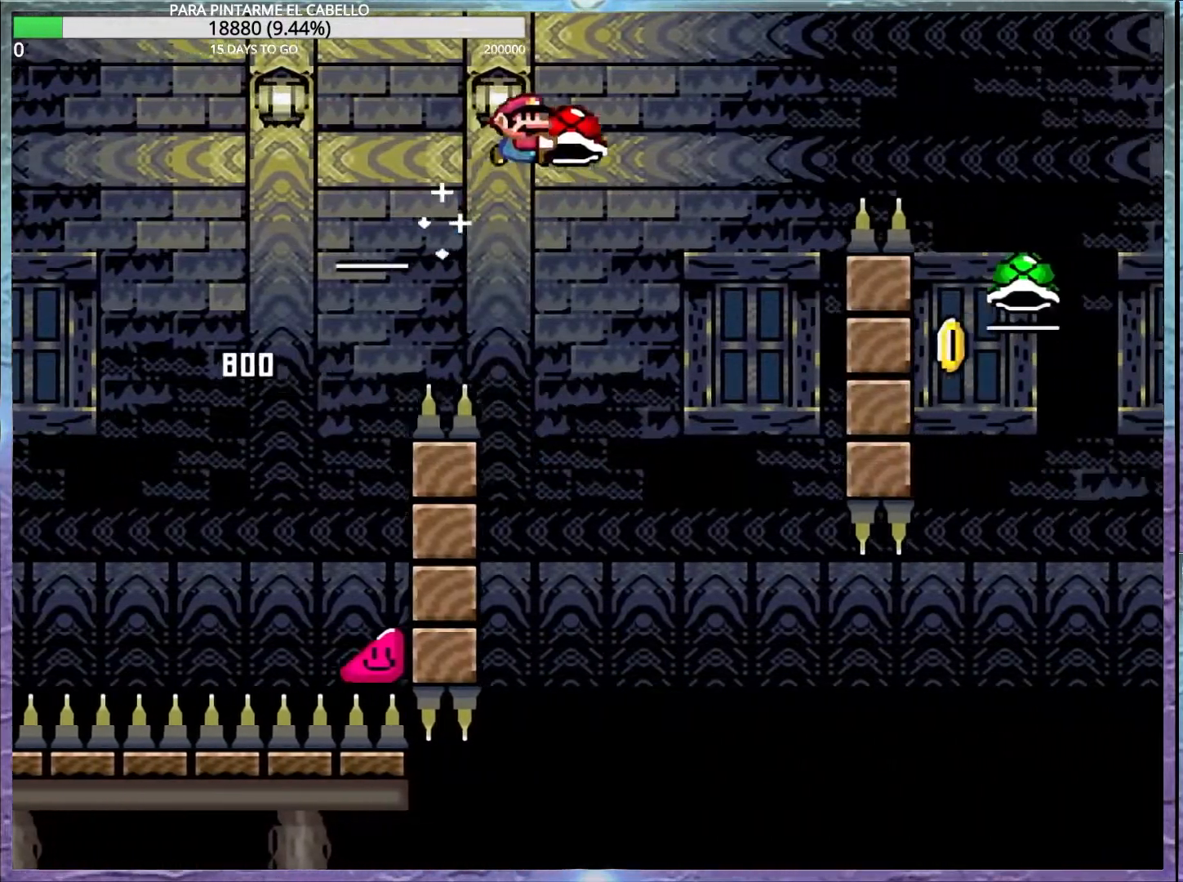
{"buttons": ["B", "Y"], "events": [[33, "B", "up"], [33, "Y", "up"], [117, "B", "down"], [117, "Y", "down"]]}
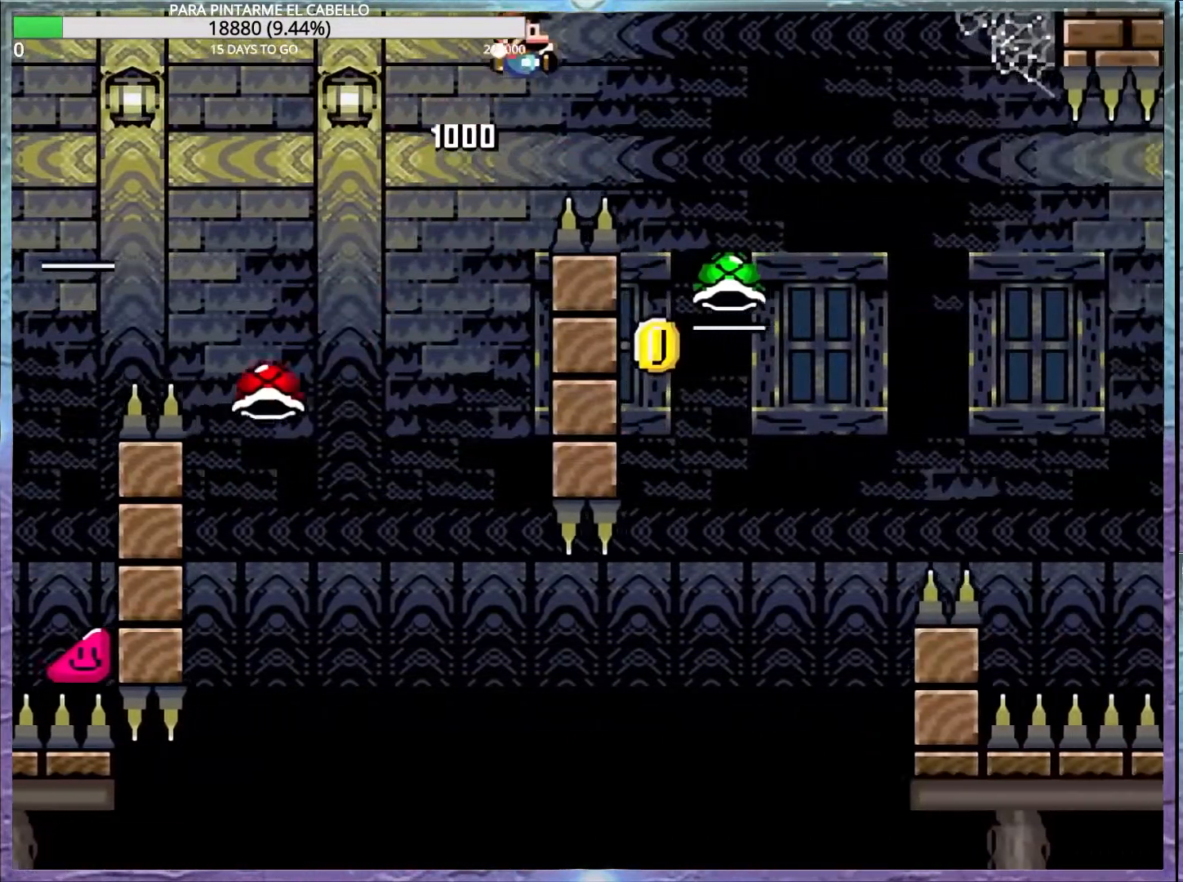
{"buttons": ["B", "DPAD_UP", "DPAD_LEFT"], "events": [[33, "B", "up"], [183, "Y", "up"], [300, "DPAD_LEFT", "down"], [300, "DPAD_UP", "down"], [417, "B", "down"]]}
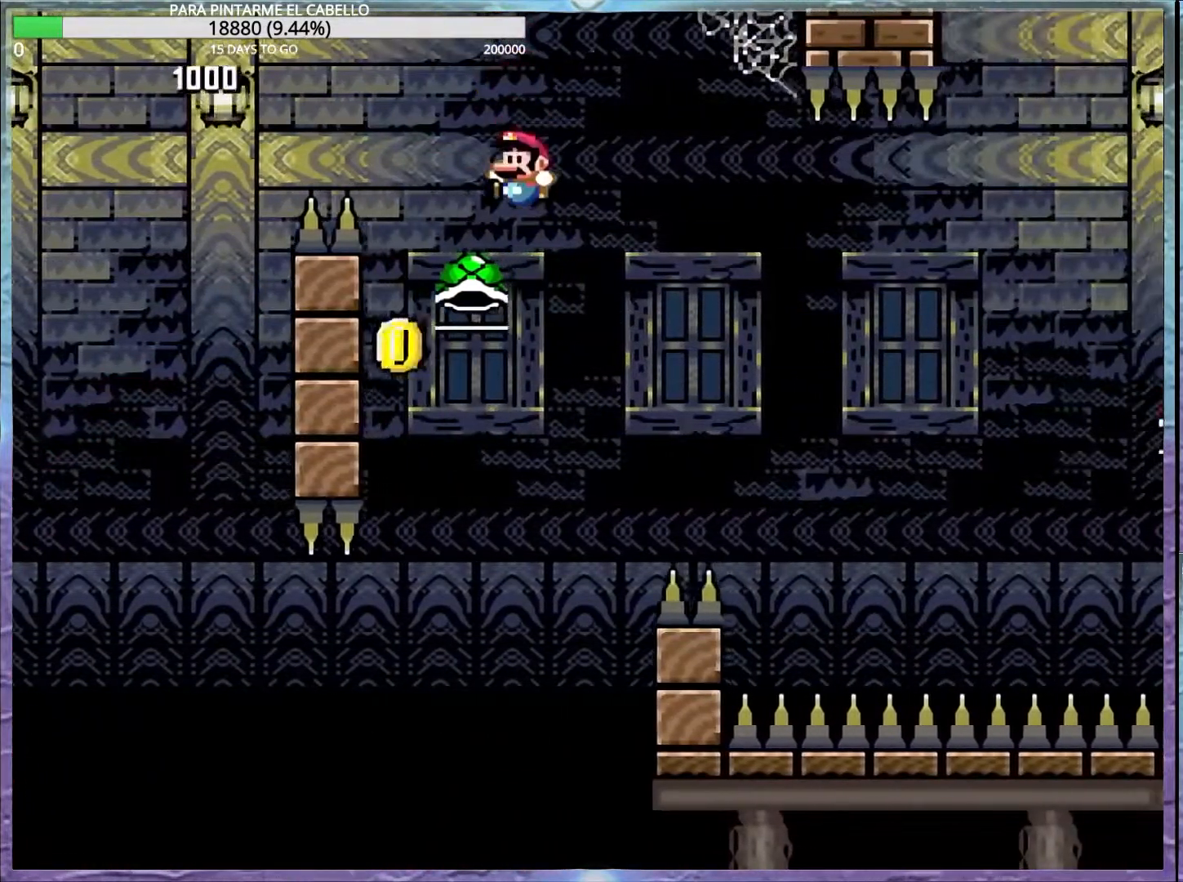
{"buttons": ["B", "Y"], "events": [[33, "DPAD_UP", "up"], [50, "DPAD_LEFT", "up"], [67, "DPAD_DOWN", "down"], [83, "DPAD_DOWN", "up"], [133, "Y", "down"]]}
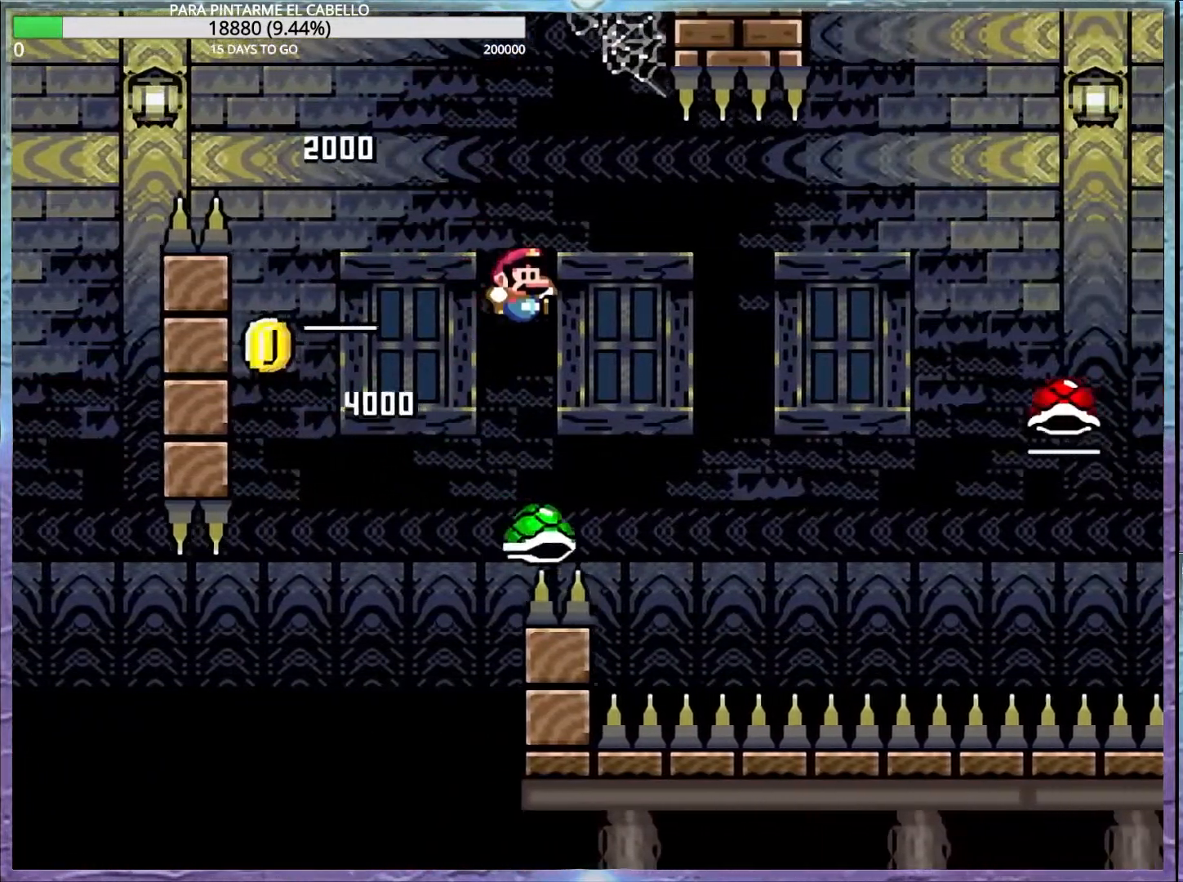
{"buttons": ["B", "Y"], "events": []}